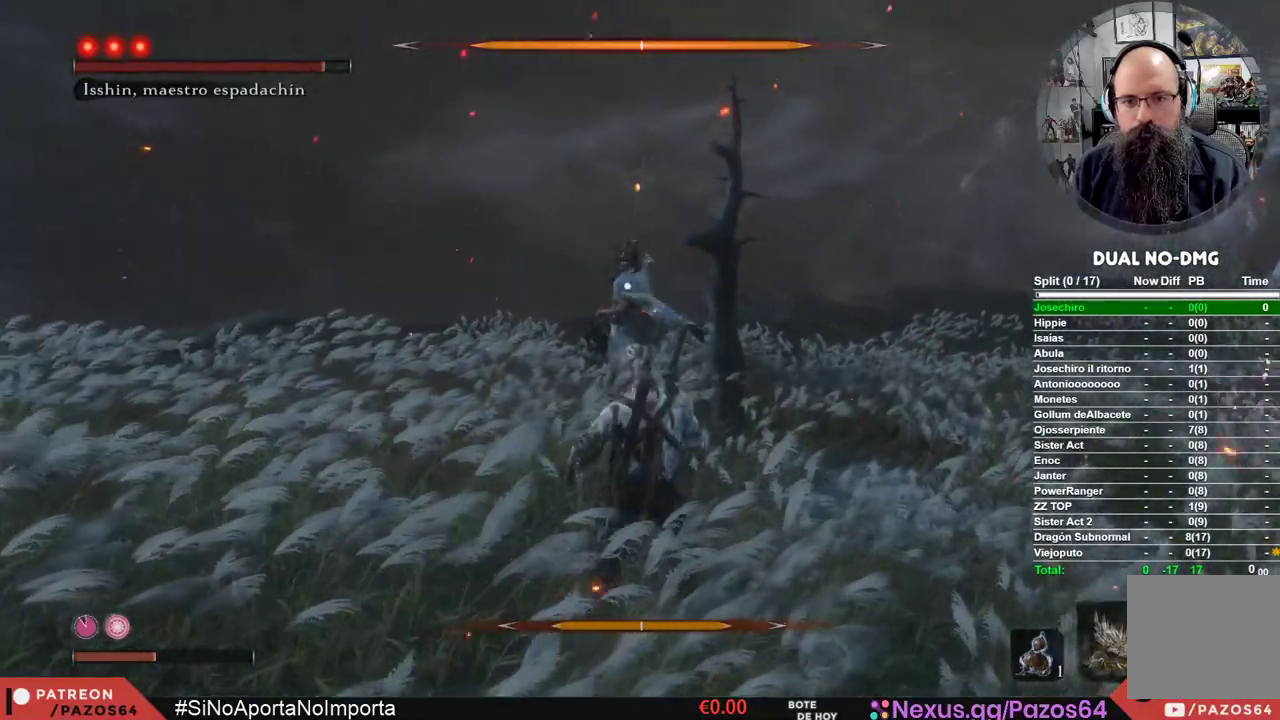
Gameplay with a controller (Xbox layout); each line is a JSON object with the inputs held at the frame after it. "events" lists button and stick changes between this image and that frame as [ms after this image, input, new state], when the widget could be followed in between.
{"buttons": [], "left_stick": "up", "right_stick": "center", "events": []}
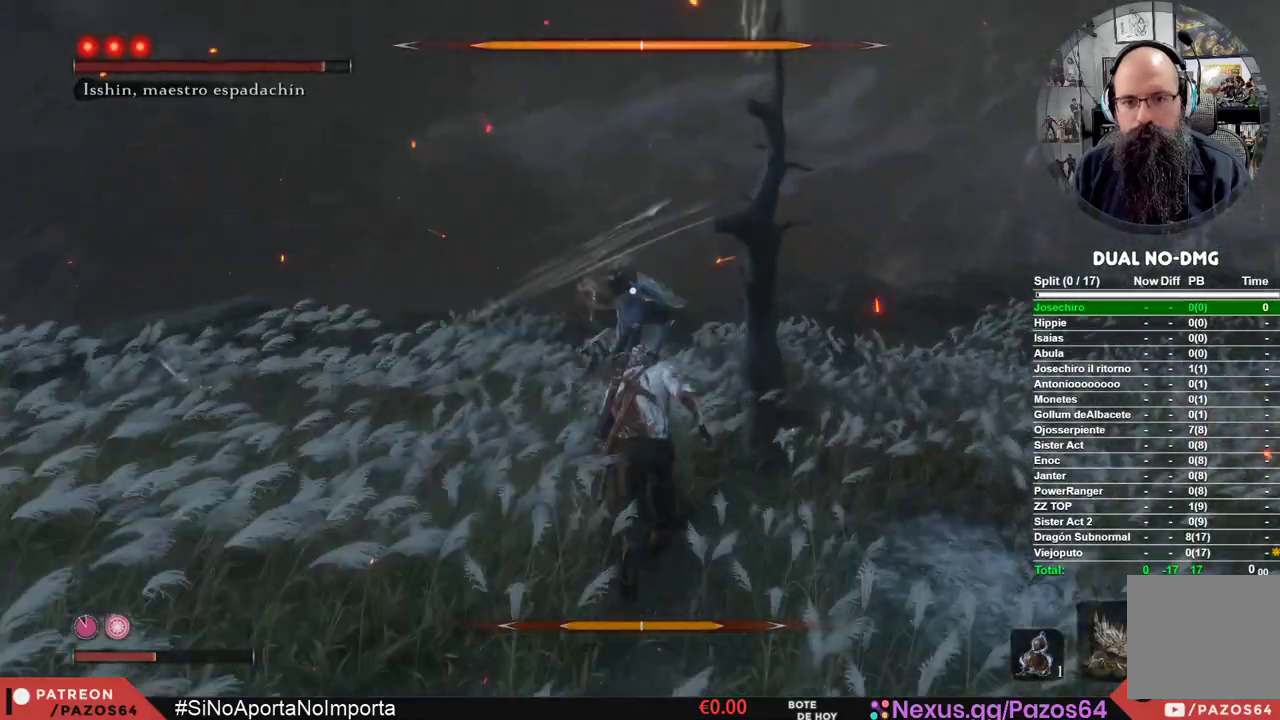
{"buttons": [], "left_stick": "up", "right_stick": "center", "events": []}
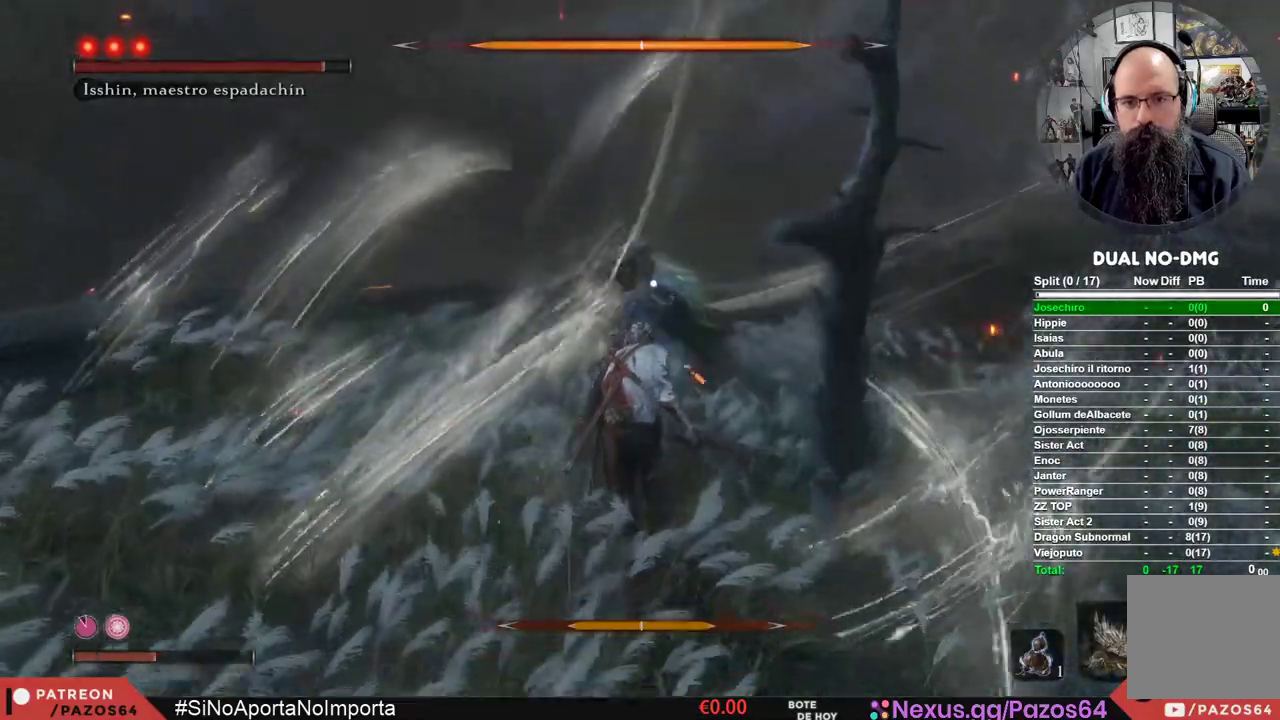
{"buttons": [], "left_stick": "center", "right_stick": "center", "events": [[33, "L1", "down"], [50, "left_stick", "center"], [67, "R1", "down"], [217, "L1", "up"], [217, "R1", "up"]]}
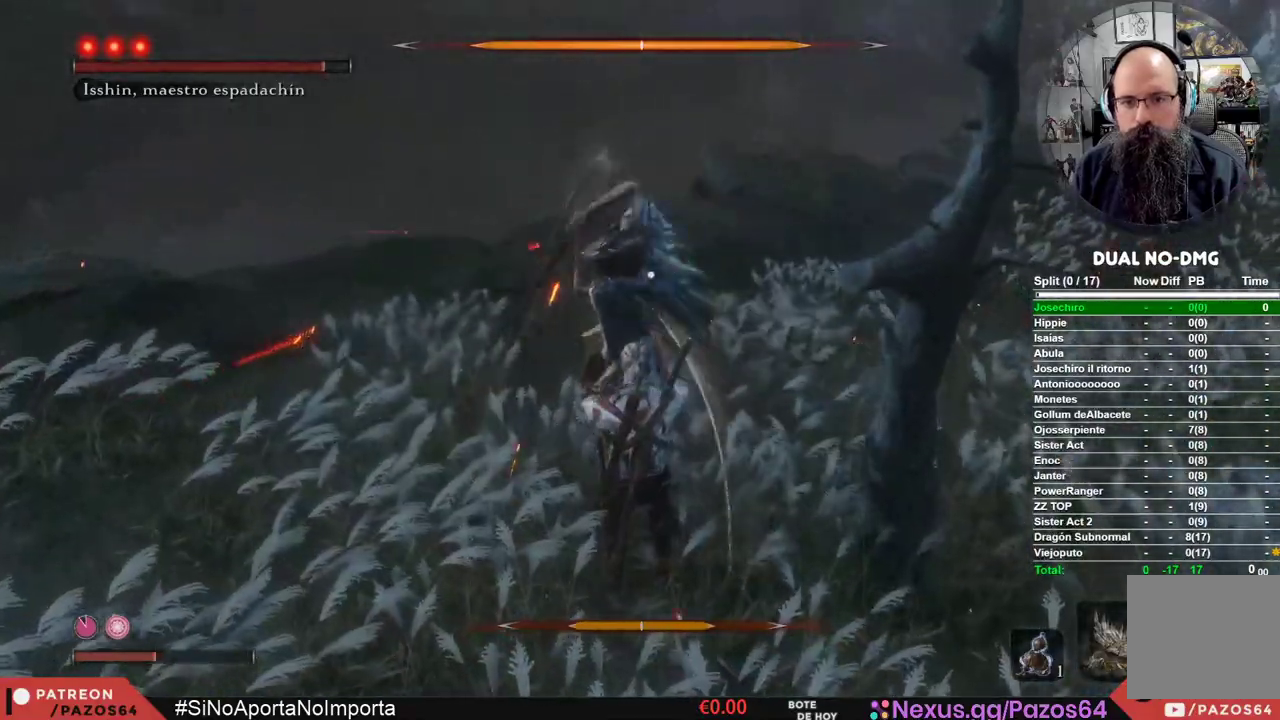
{"buttons": ["R1"], "left_stick": "center", "right_stick": "center", "events": [[317, "R1", "down"], [433, "R1", "up"], [483, "R1", "down"]]}
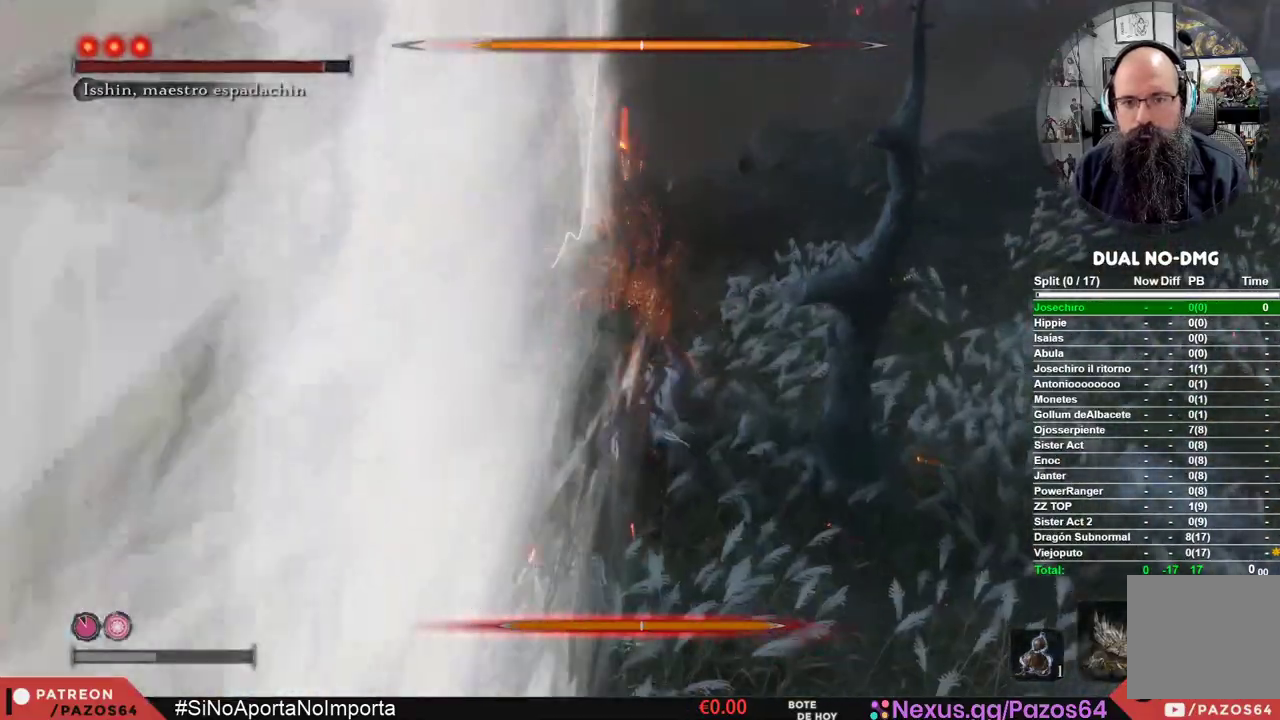
{"buttons": [], "left_stick": "center", "right_stick": "center", "events": [[100, "R1", "up"], [183, "R1", "down"], [267, "R1", "up"]]}
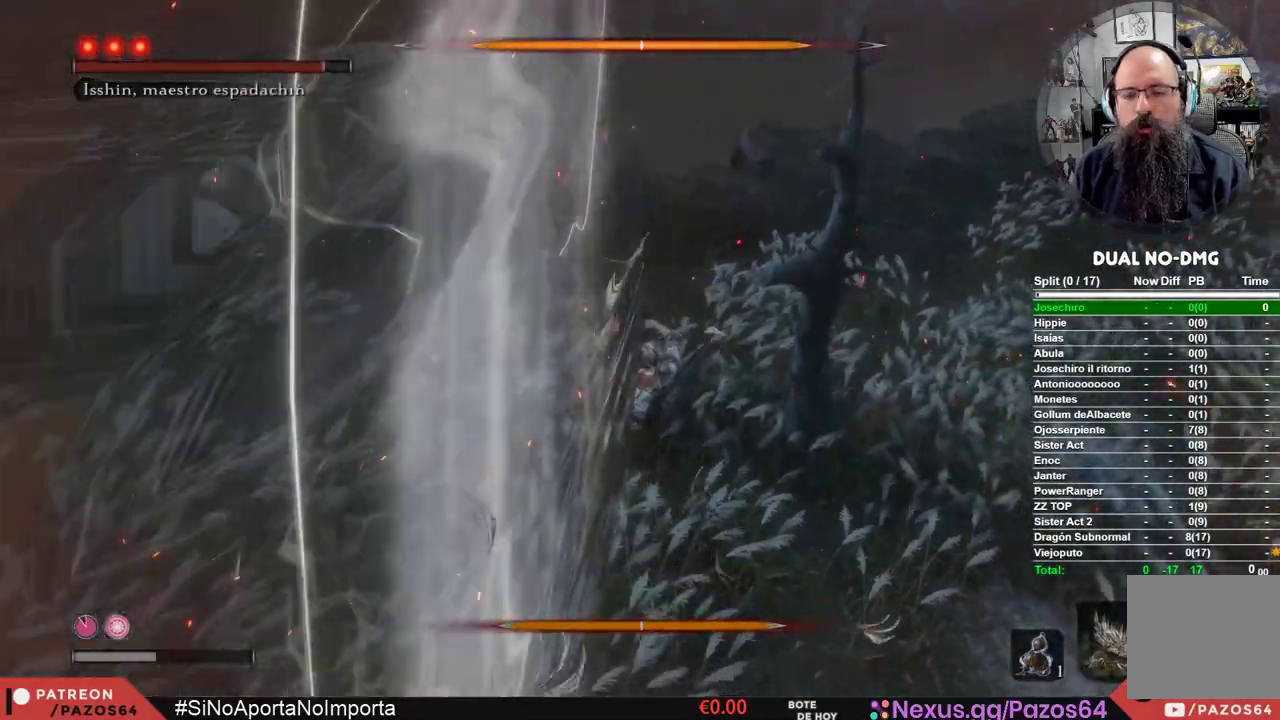
{"buttons": [], "left_stick": "center", "right_stick": "center", "events": []}
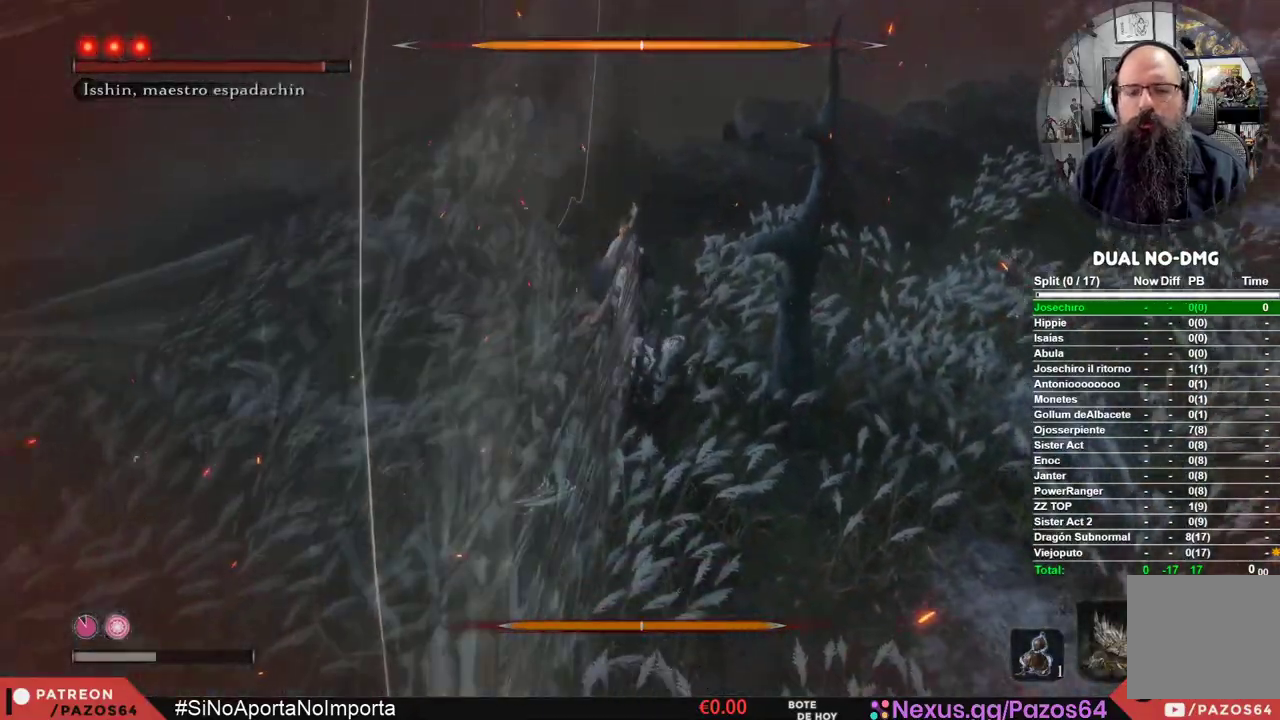
{"buttons": [], "left_stick": "center", "right_stick": "center", "events": []}
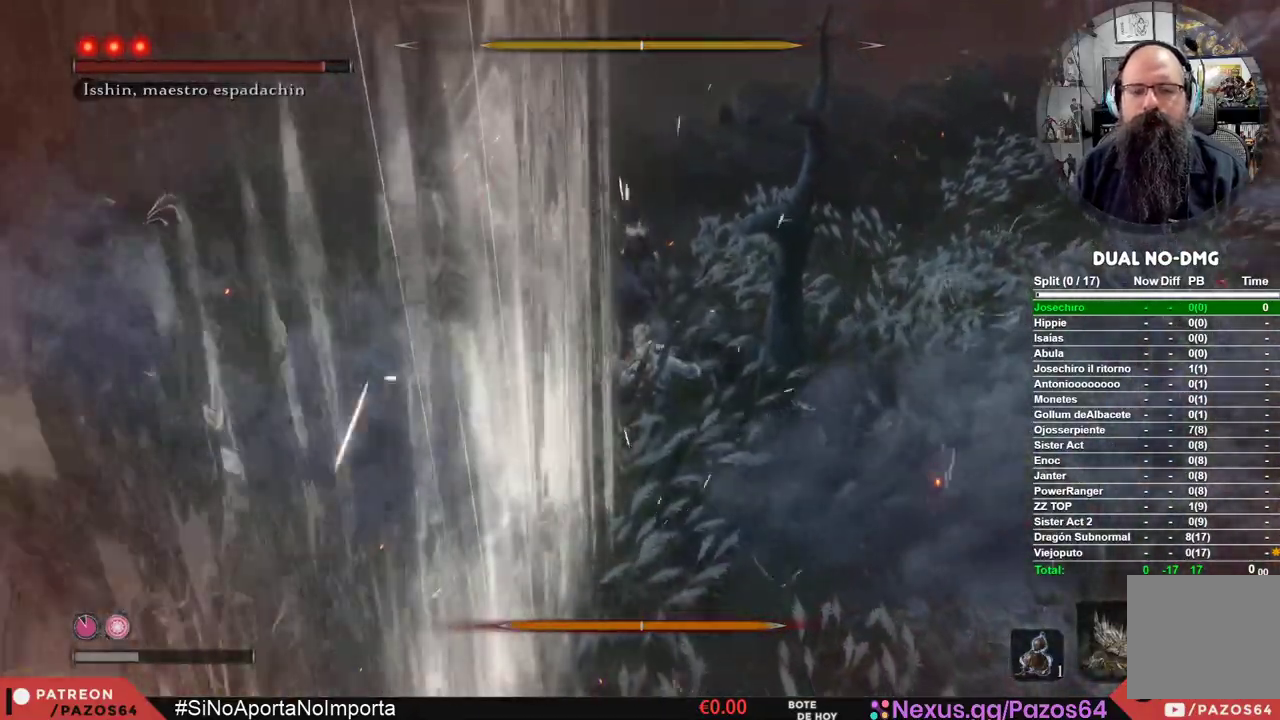
{"buttons": [], "left_stick": "left", "right_stick": "center", "events": [[133, "left_stick", "left"], [167, "B", "down"], [267, "B", "up"], [350, "B", "down"], [450, "B", "up"]]}
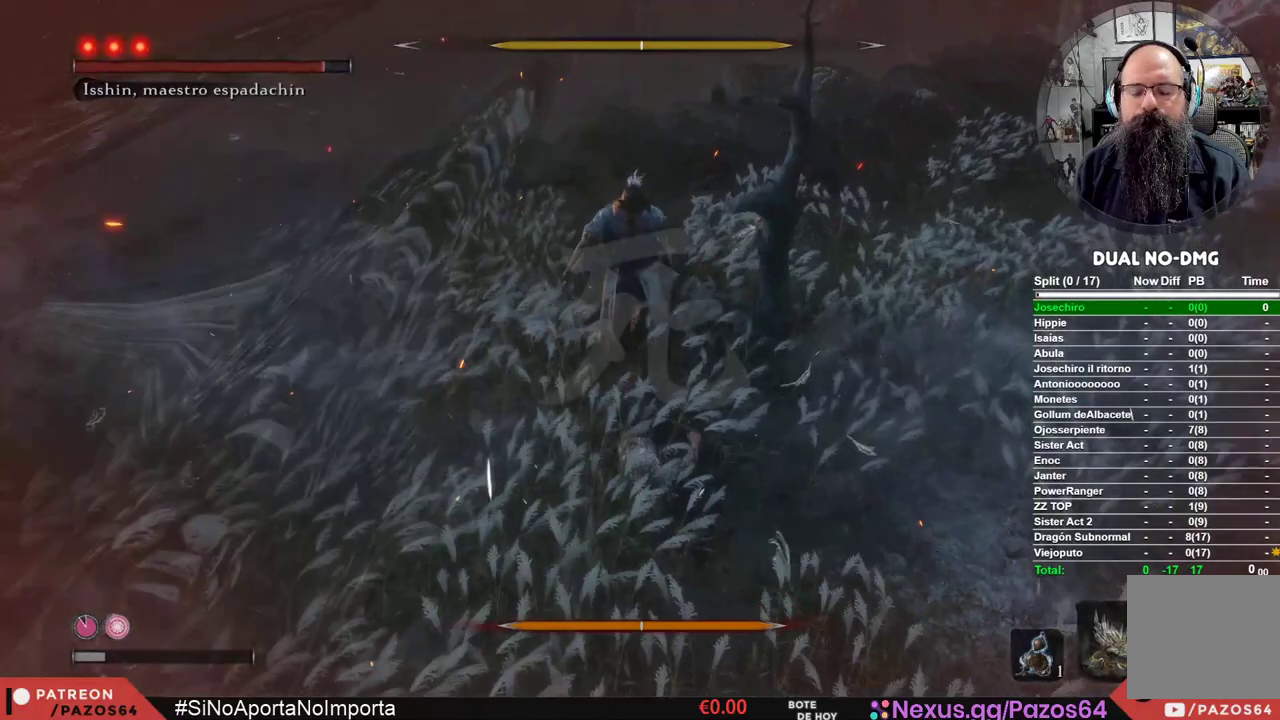
{"buttons": ["R1"], "left_stick": "center", "right_stick": "center", "events": [[33, "left_stick", "center"], [133, "R1", "down"], [217, "R1", "up"], [317, "R1", "down"], [417, "R1", "up"], [483, "R1", "down"]]}
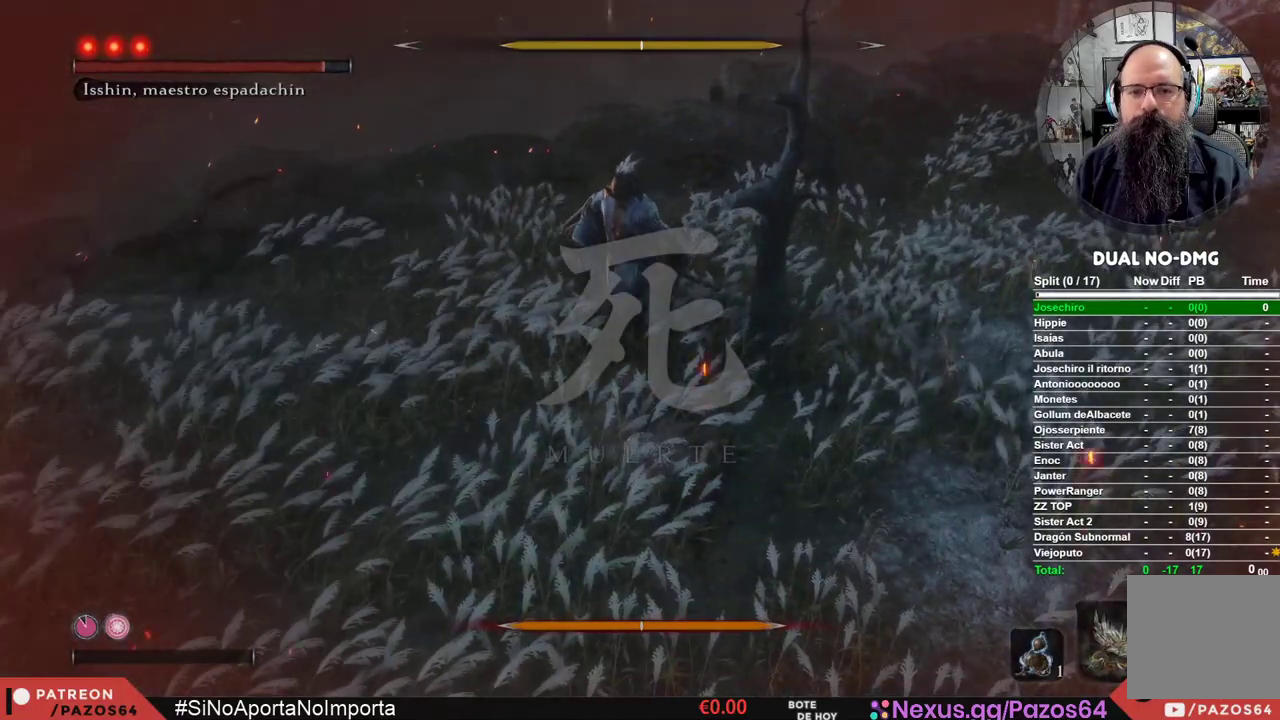
{"buttons": ["R1"], "left_stick": "center", "right_stick": "center", "events": [[67, "R1", "up"], [167, "R1", "down"], [233, "R1", "up"], [317, "R1", "down"], [417, "R1", "up"], [483, "R1", "down"]]}
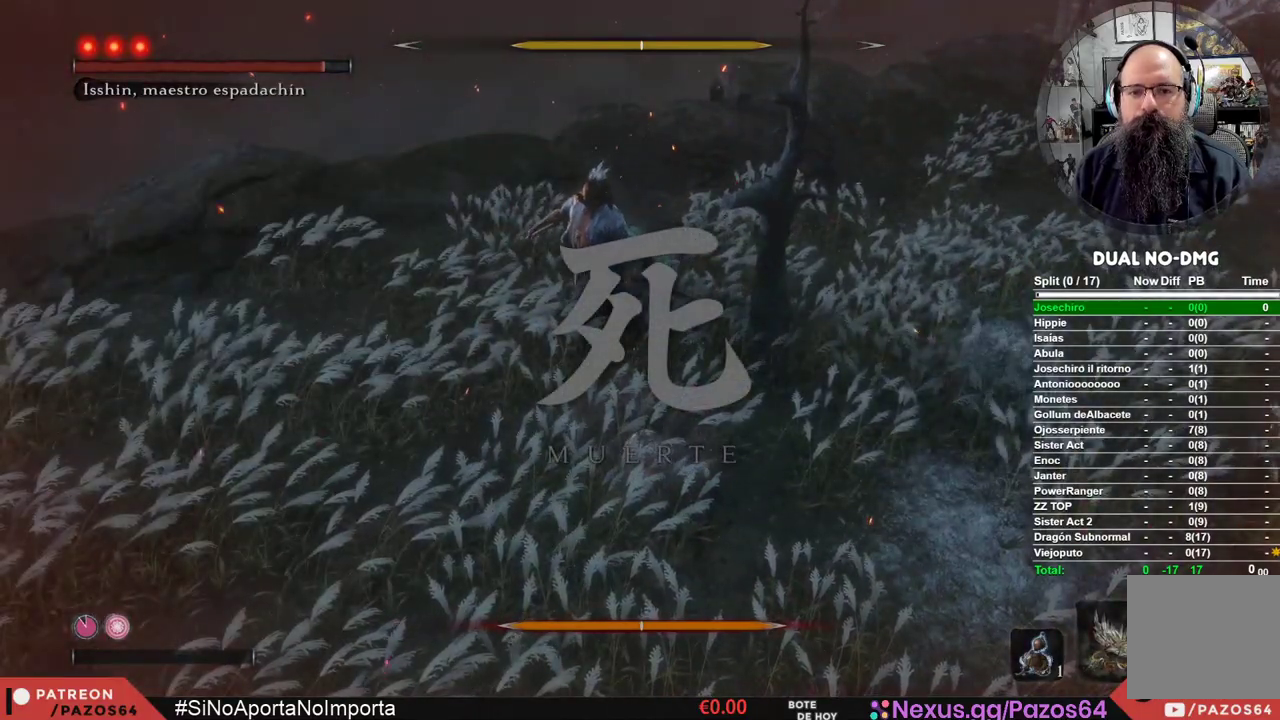
{"buttons": ["R1"], "left_stick": "center", "right_stick": "center", "events": [[83, "R1", "up"], [150, "R1", "down"], [233, "R1", "up"], [317, "R1", "down"], [417, "R1", "up"], [483, "R1", "down"]]}
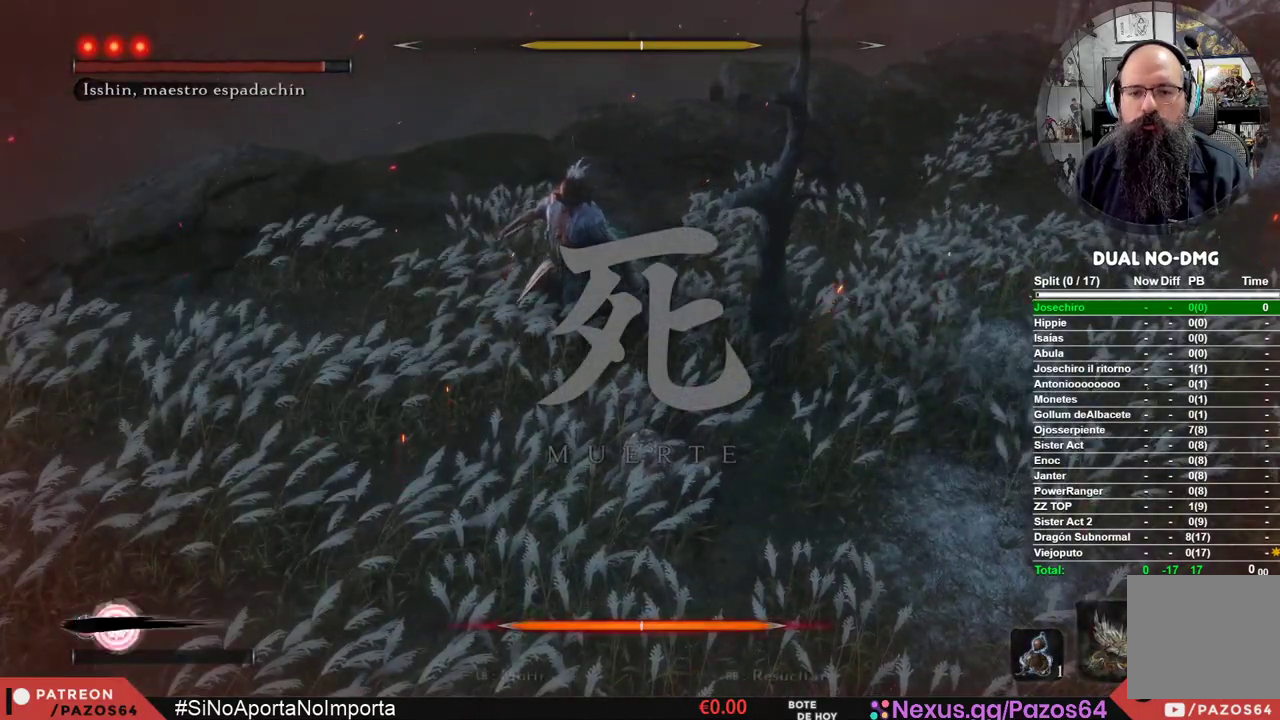
{"buttons": ["R3"], "left_stick": "center", "right_stick": "center", "events": [[67, "R1", "up"], [133, "R1", "down"], [250, "R1", "up"], [417, "R3", "down"]]}
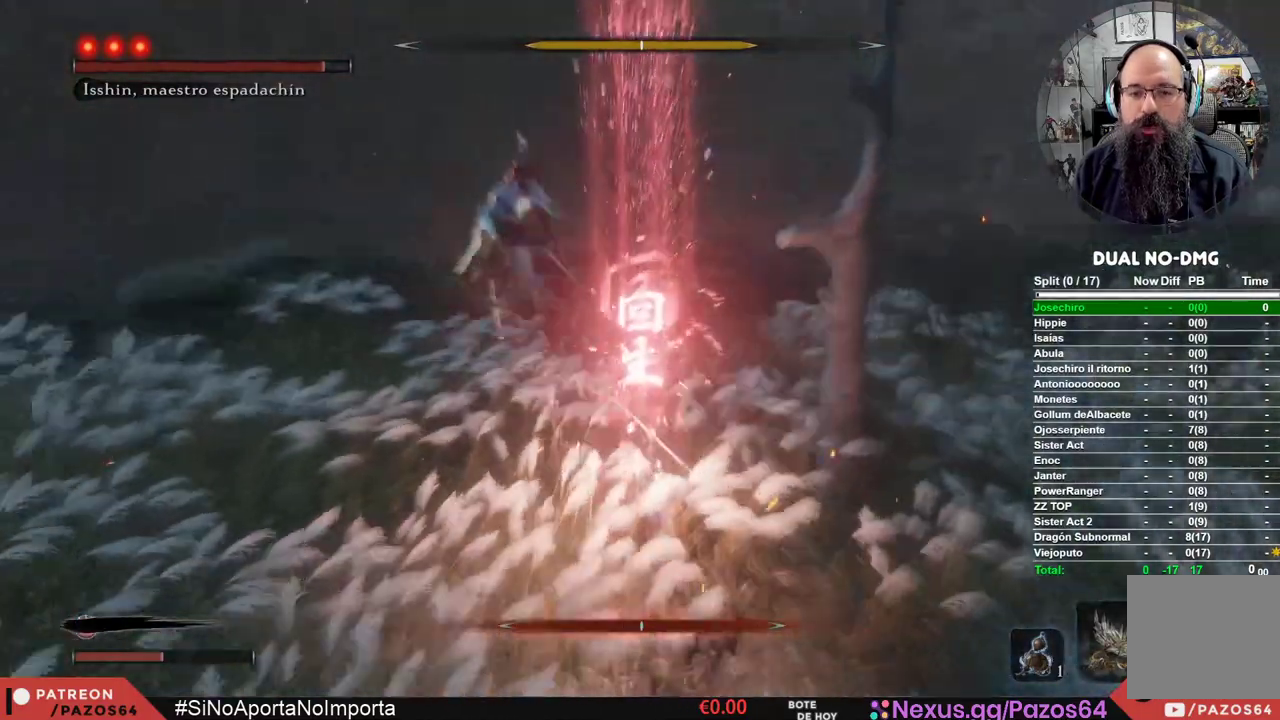
{"buttons": ["B"], "left_stick": "up", "right_stick": "center", "events": [[33, "R3", "up"], [200, "left_stick", "up"], [367, "B", "down"]]}
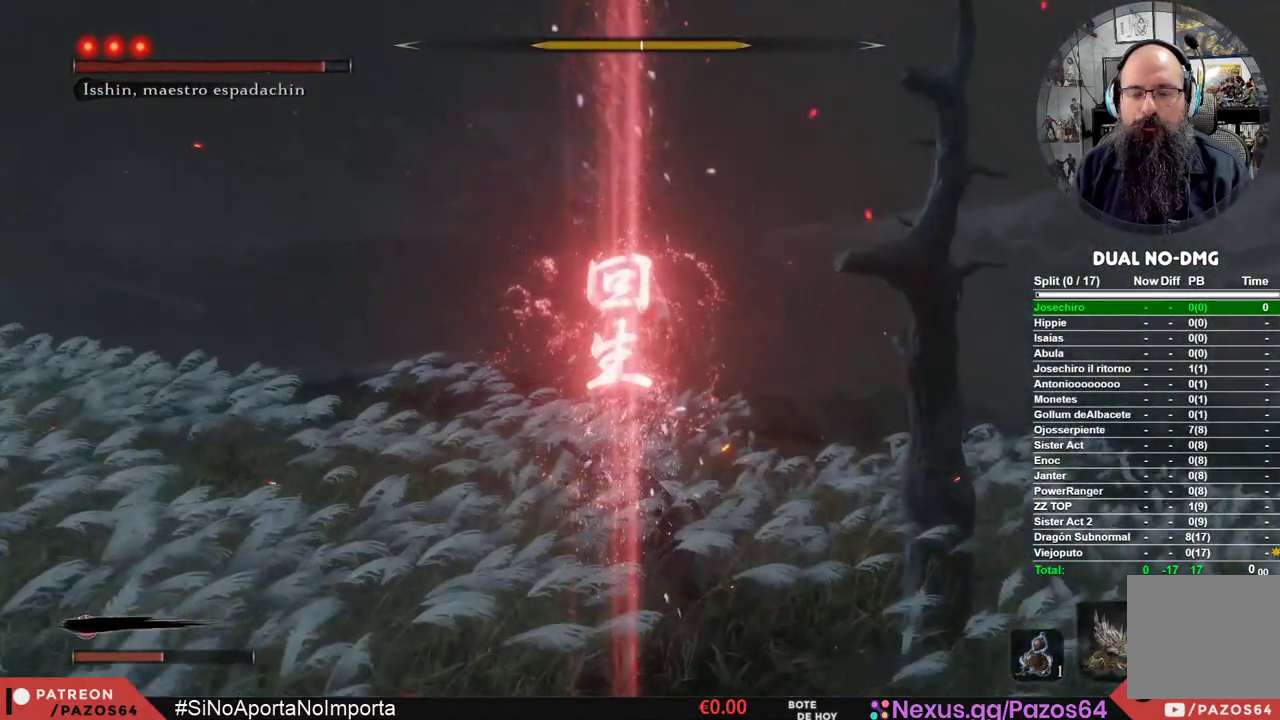
{"buttons": [], "left_stick": "center", "right_stick": "center", "events": [[483, "B", "up"], [500, "left_stick", "center"]]}
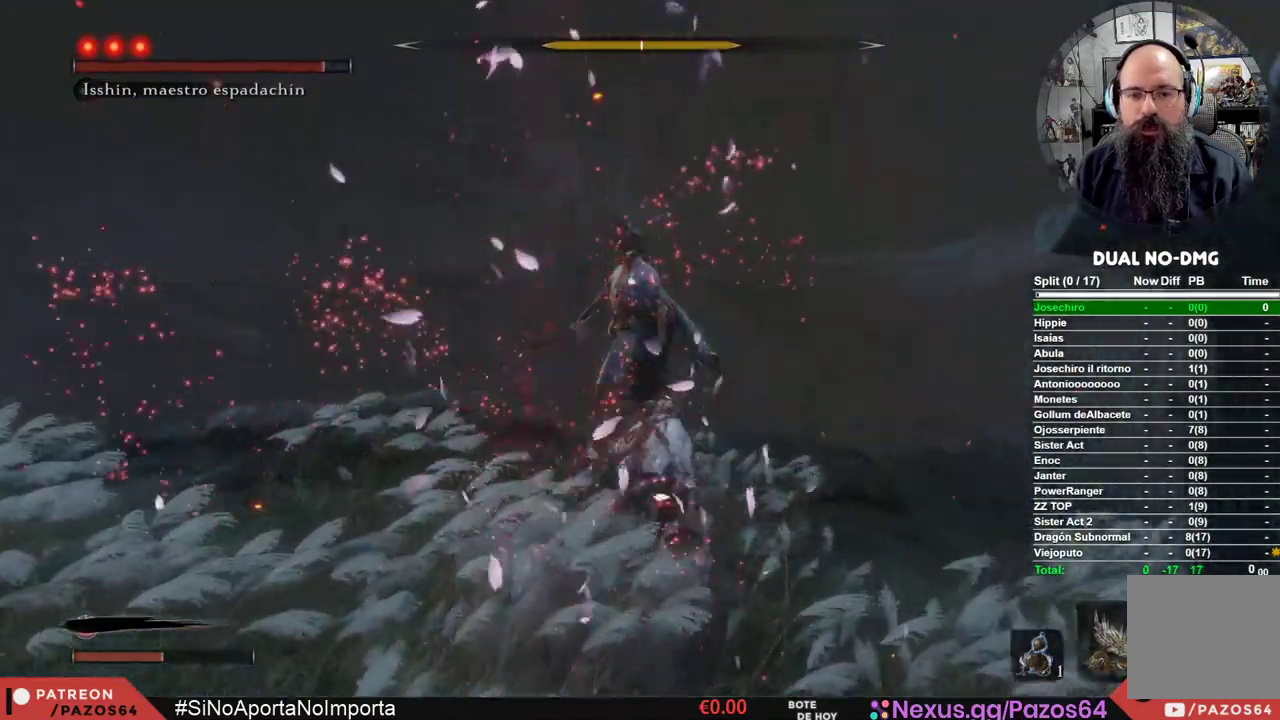
{"buttons": [], "left_stick": "up", "right_stick": "center", "events": [[283, "left_stick", "up"], [300, "R1", "down"], [467, "R1", "up"]]}
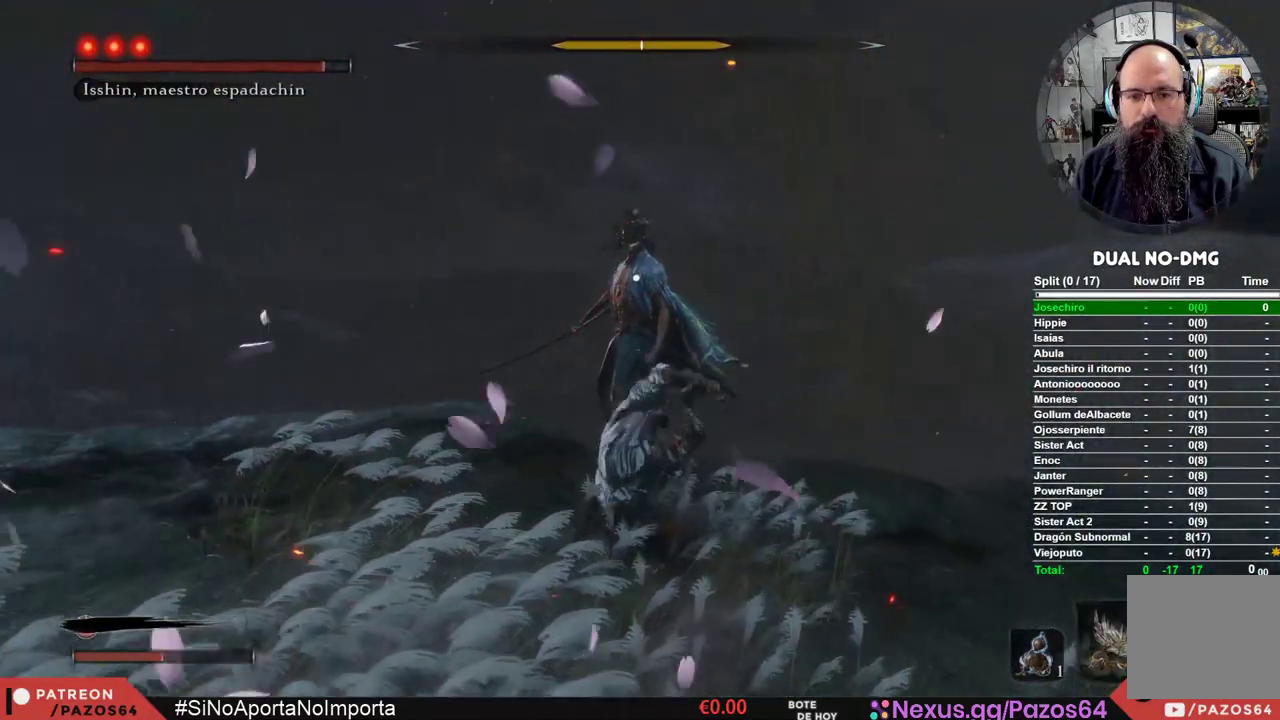
{"buttons": ["R1"], "left_stick": "up", "right_stick": "center", "events": [[483, "R1", "down"]]}
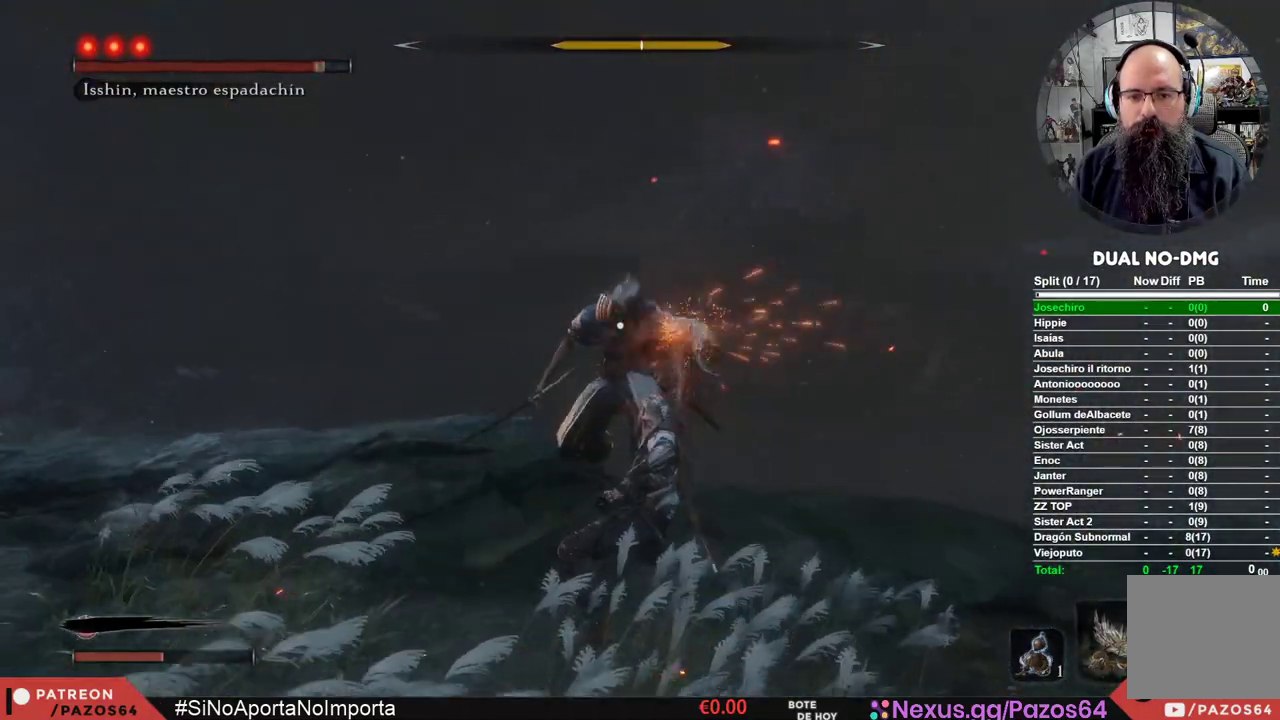
{"buttons": [], "left_stick": "center", "right_stick": "center", "events": [[83, "left_stick", "center"], [133, "R1", "up"]]}
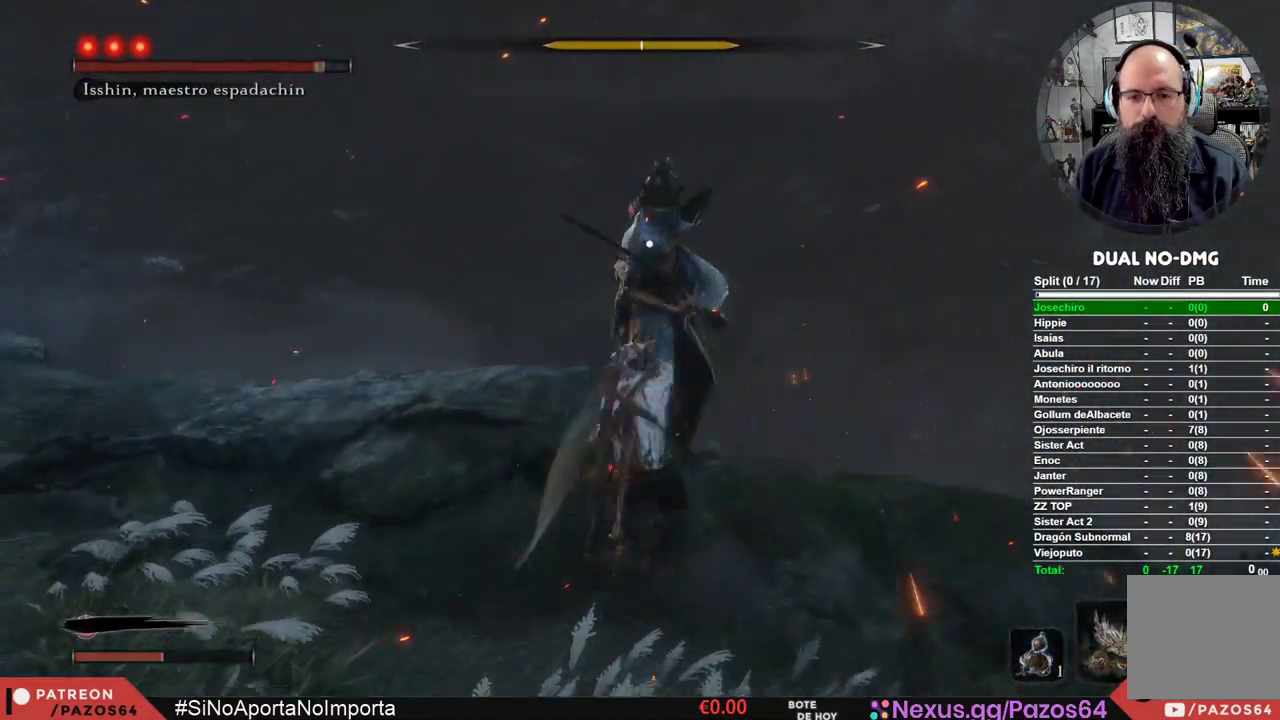
{"buttons": [], "left_stick": "center", "right_stick": "center", "events": [[83, "R1", "down"], [267, "R1", "up"]]}
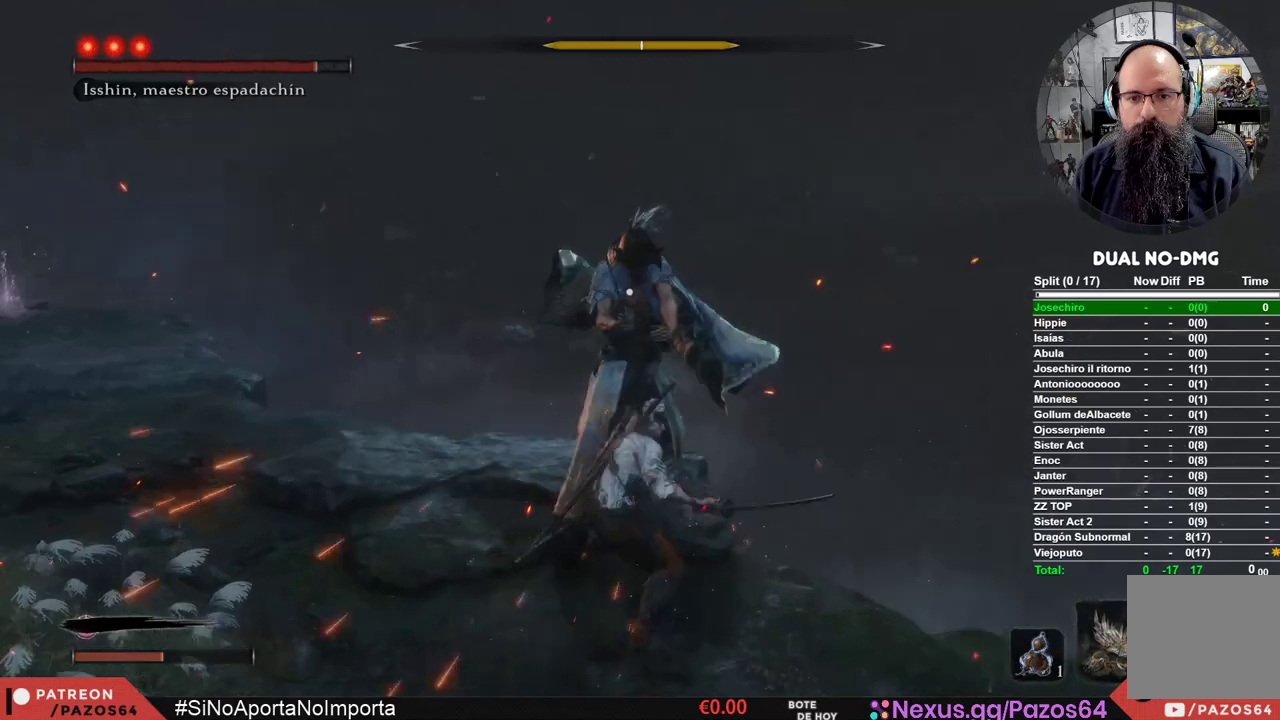
{"buttons": [], "left_stick": "center", "right_stick": "center", "events": []}
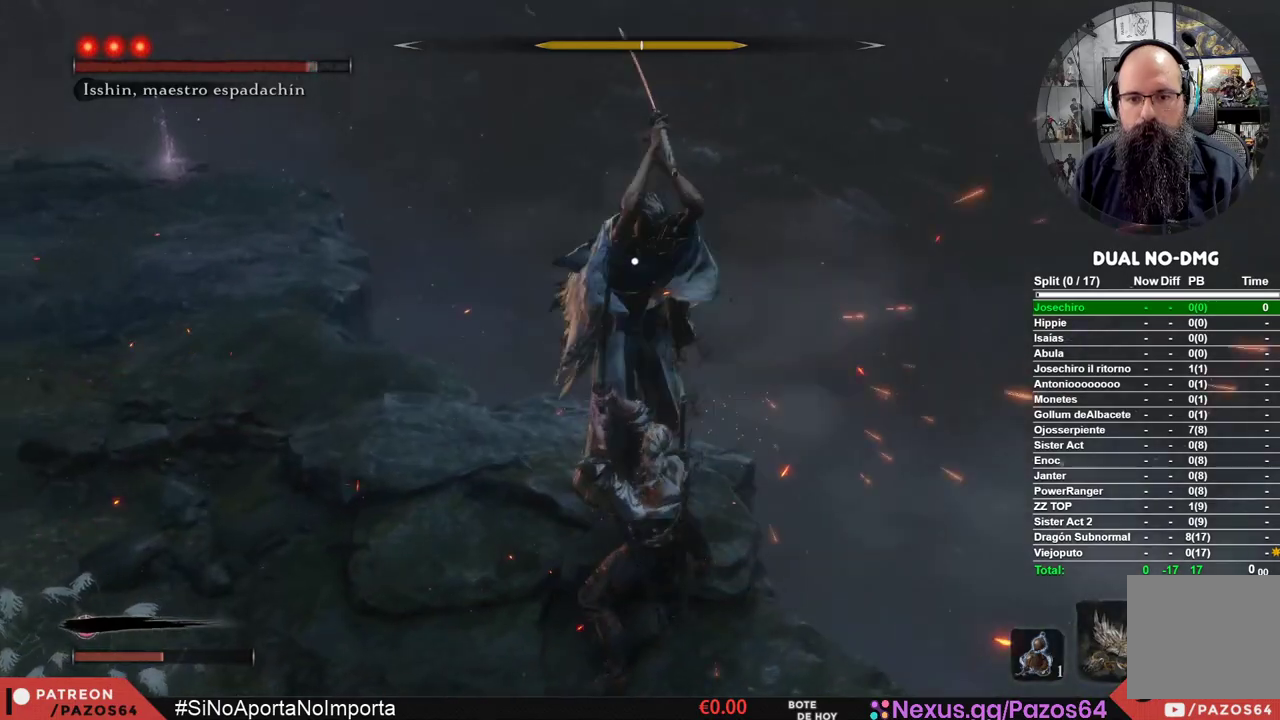
{"buttons": [], "left_stick": "center", "right_stick": "center", "events": []}
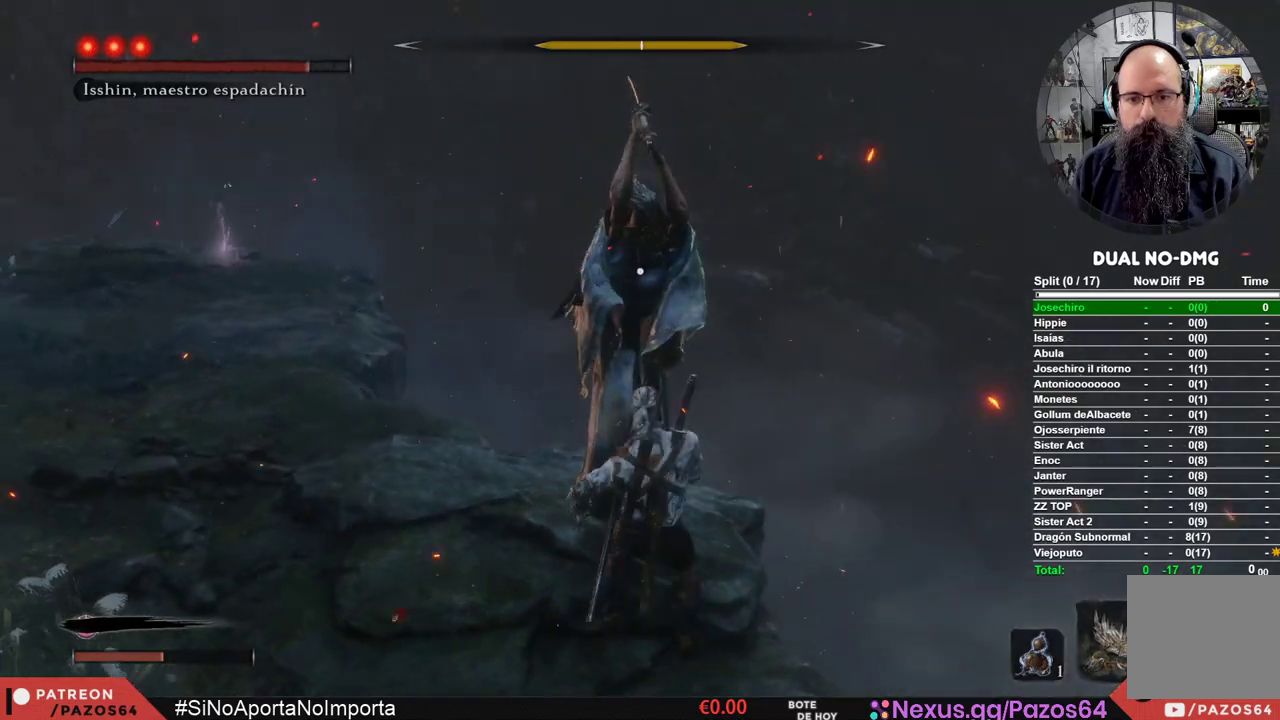
{"buttons": ["L1"], "left_stick": "center", "right_stick": "center", "events": [[33, "left_stick", "up-left"], [67, "B", "down"], [117, "L3", "down"], [267, "L3", "up"], [367, "B", "up"], [367, "left_stick", "center"], [500, "L1", "down"]]}
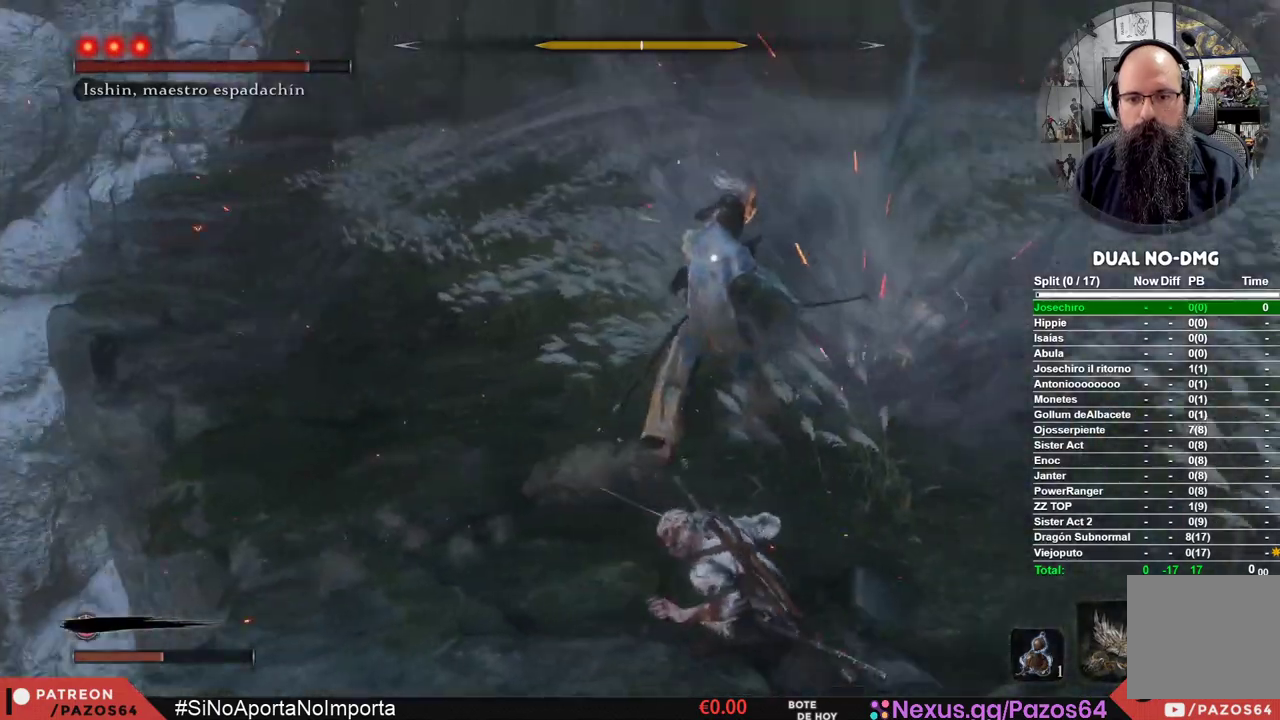
{"buttons": ["L1", "R1"], "left_stick": "center", "right_stick": "center", "events": [[17, "R1", "down"]]}
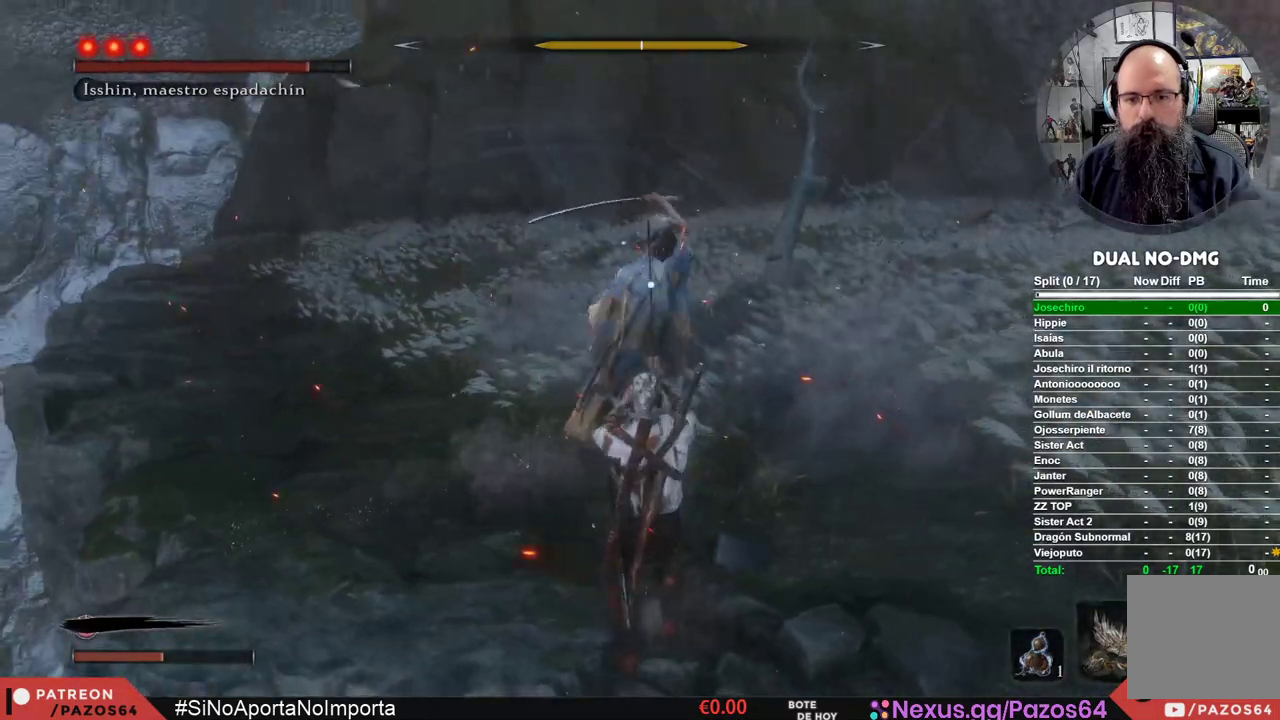
{"buttons": ["L1", "R1"], "left_stick": "center", "right_stick": "center", "events": []}
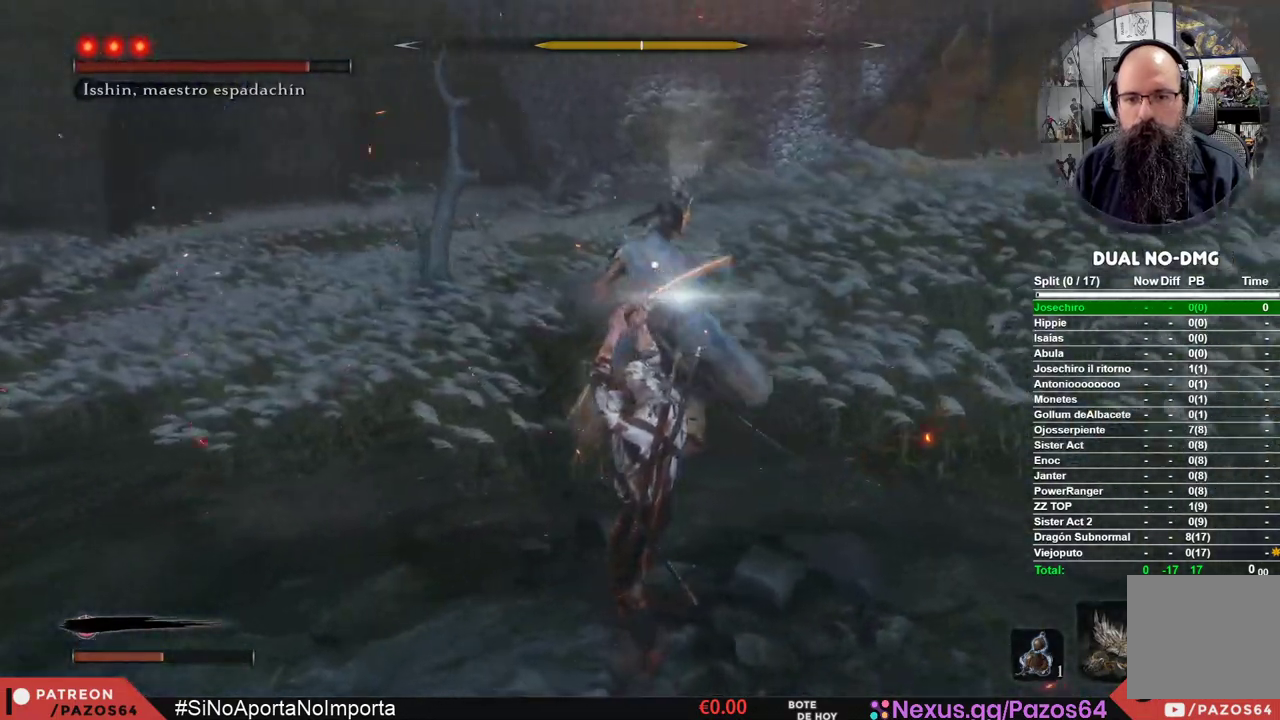
{"buttons": ["L1"], "left_stick": "center", "right_stick": "center", "events": [[483, "R1", "up"]]}
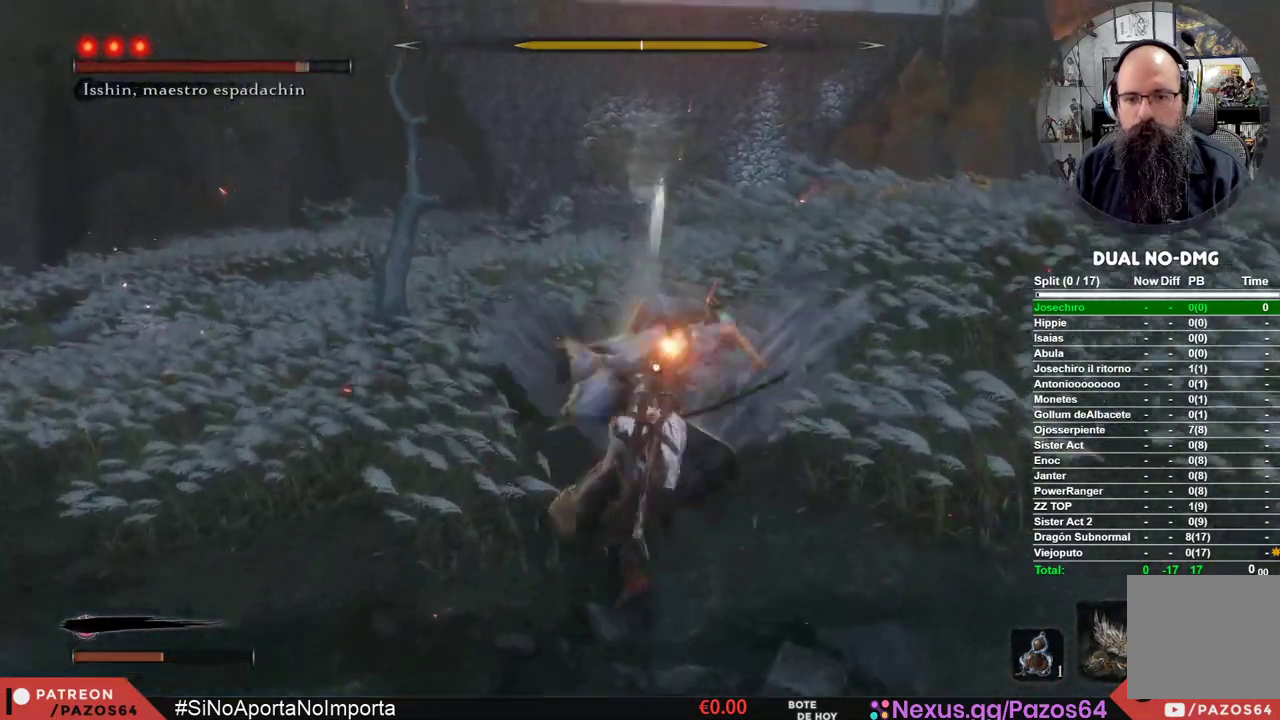
{"buttons": ["R1"], "left_stick": "center", "right_stick": "center", "events": [[33, "L1", "up"], [67, "R1", "down"], [200, "R1", "up"], [267, "R1", "down"], [367, "R1", "up"], [433, "R1", "down"]]}
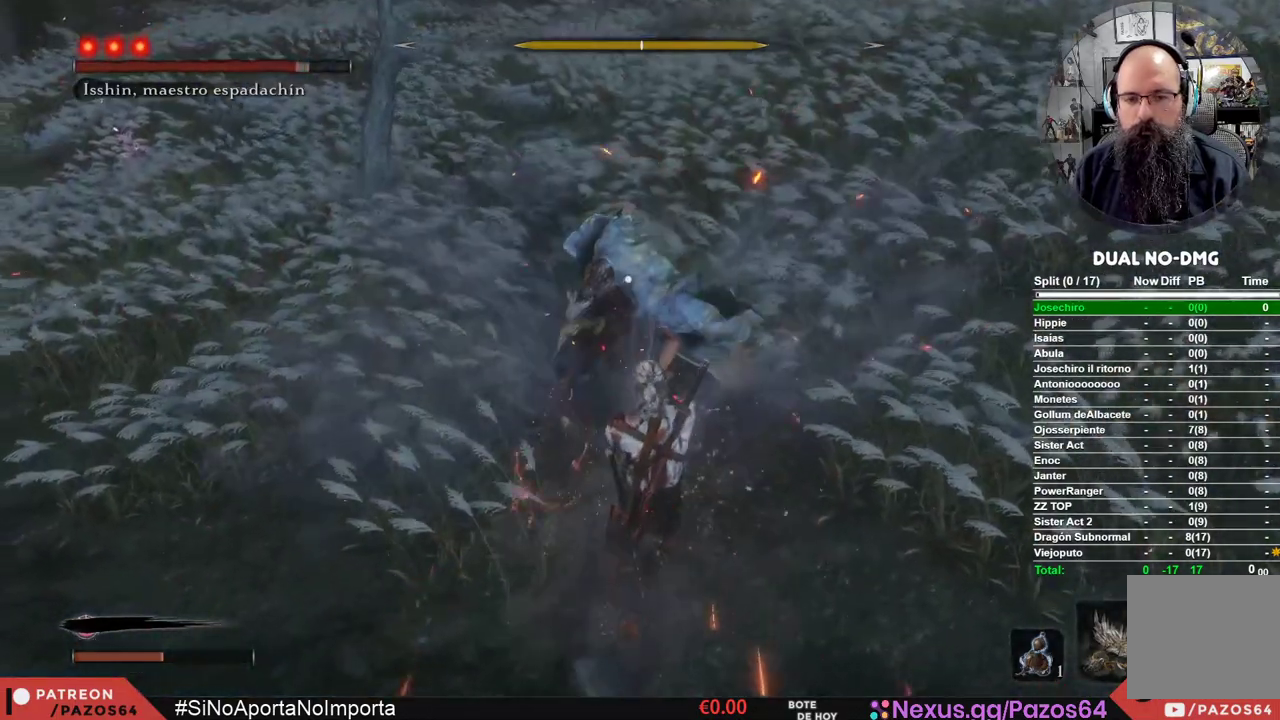
{"buttons": [], "left_stick": "center", "right_stick": "center", "events": [[50, "R1", "up"]]}
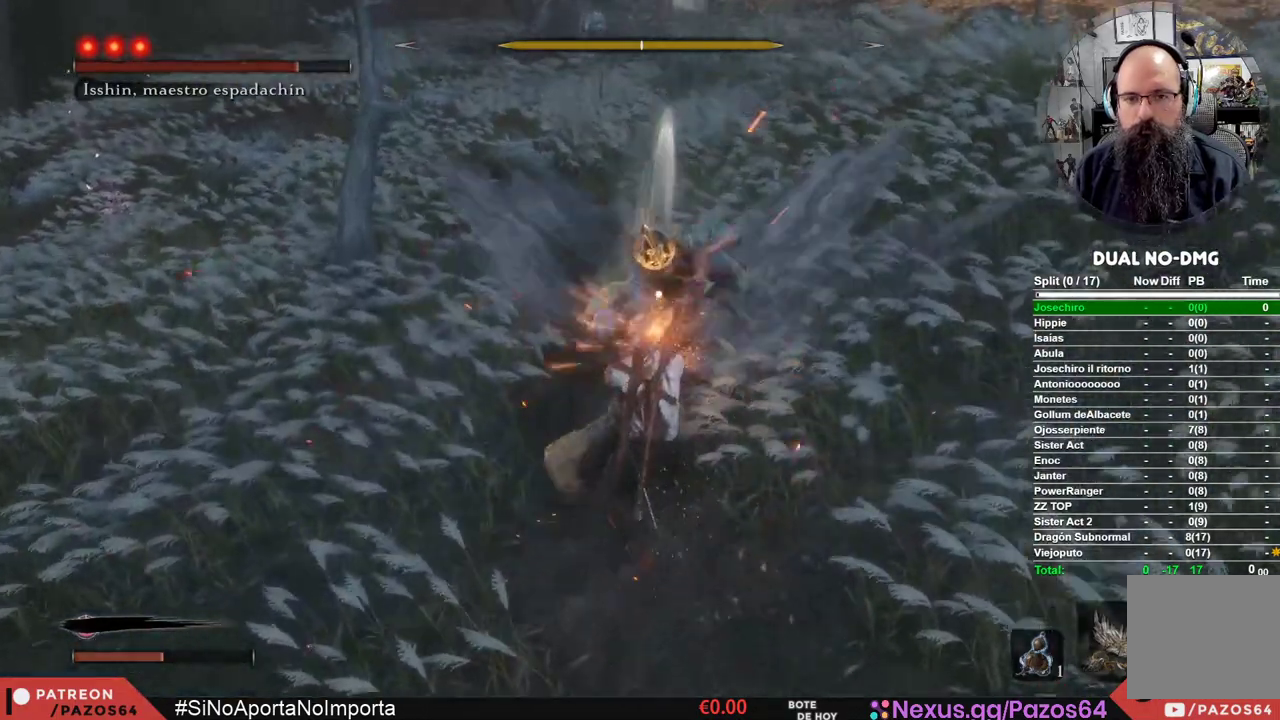
{"buttons": [], "left_stick": "center", "right_stick": "center", "events": []}
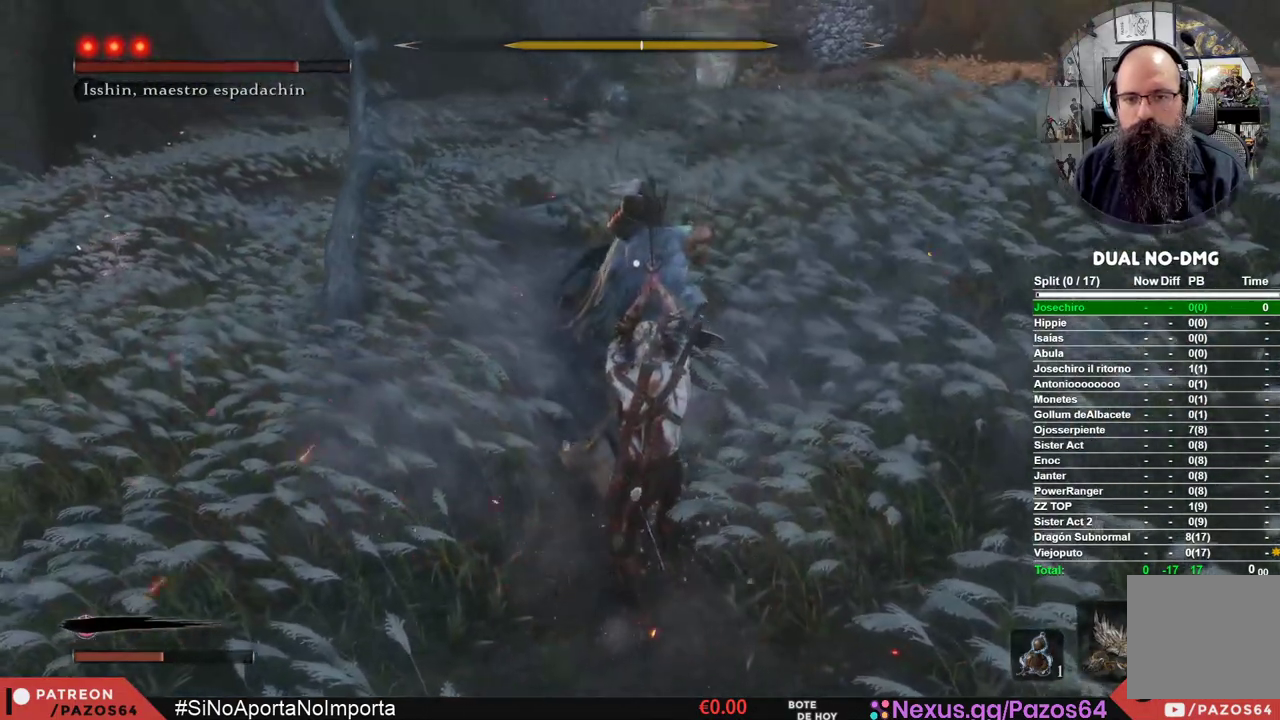
{"buttons": [], "left_stick": "center", "right_stick": "center", "events": []}